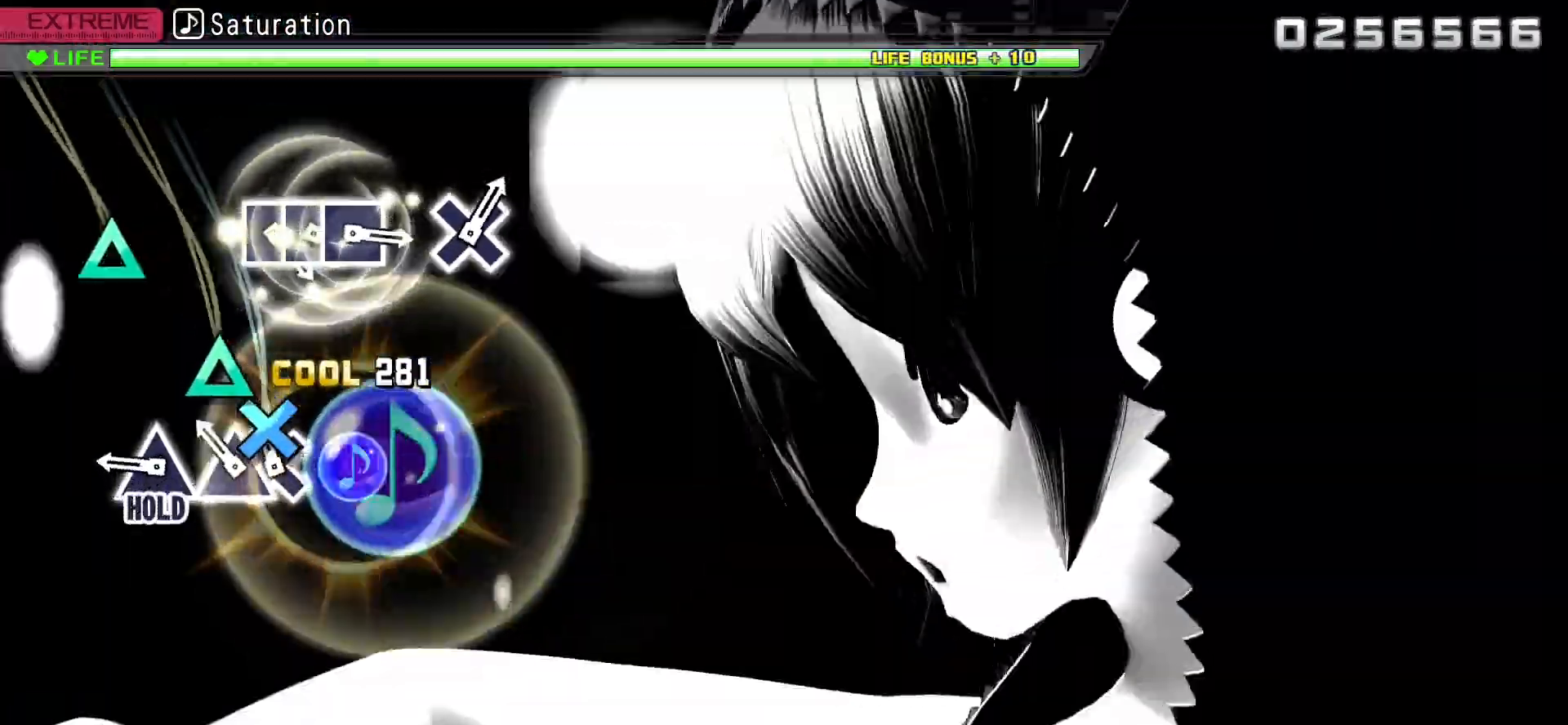
Gameplay with a controller (PlayStation layout); each line is a JSON object with the inputs held at the frame after it. "events" lists button and stick changes between this image and that frame as [ms after this image, input, new state], when the widget could be followed in between. Not read: left_stick right_stick.
{"buttons": ["TRIANGLE"], "events": [[33, "TRIANGLE", "up"], [83, "DPAD_DOWN", "down"], [200, "DPAD_DOWN", "up"], [200, "TRIANGLE", "down"], [333, "TRIANGLE", "up"], [400, "TRIANGLE", "down"]]}
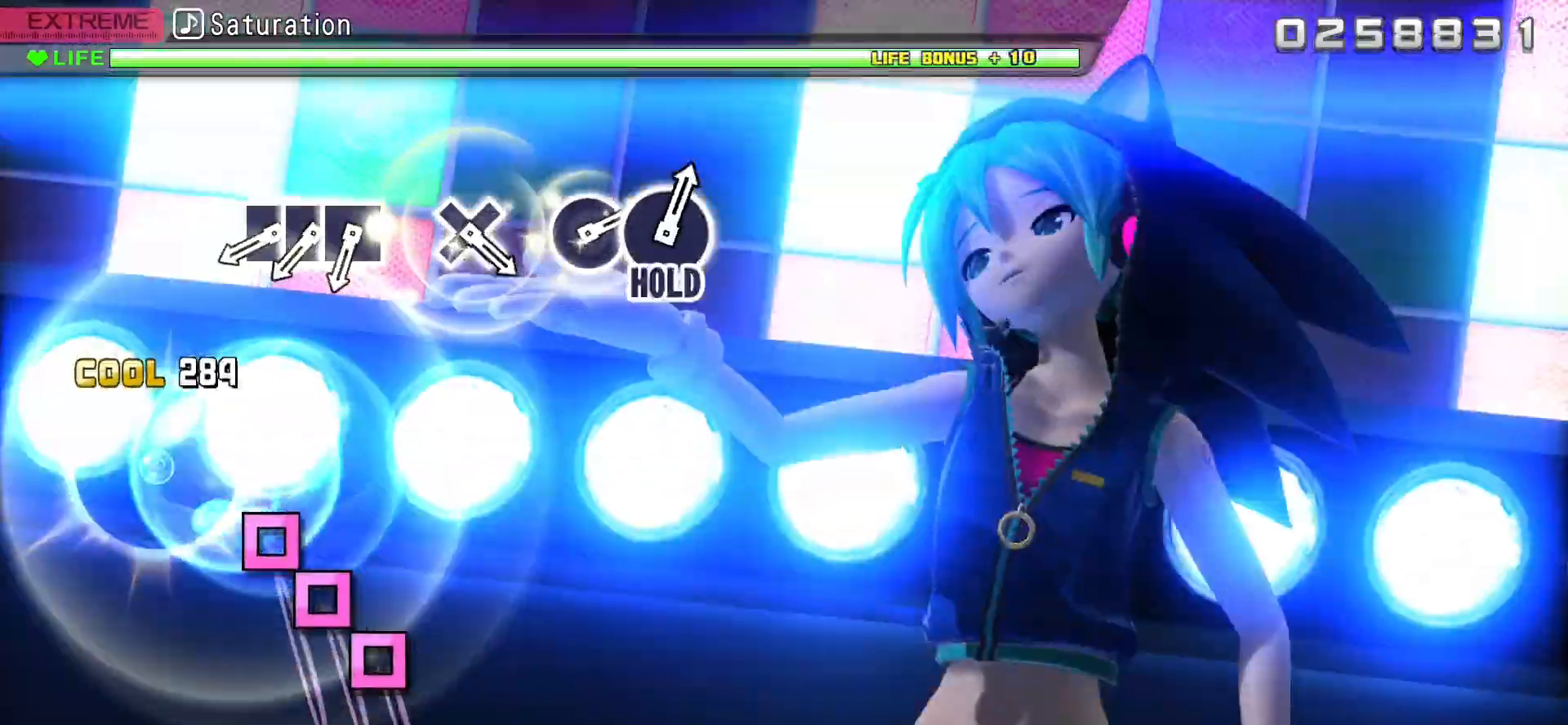
{"buttons": ["L2"], "events": [[33, "L2", "down"], [267, "TRIANGLE", "up"]]}
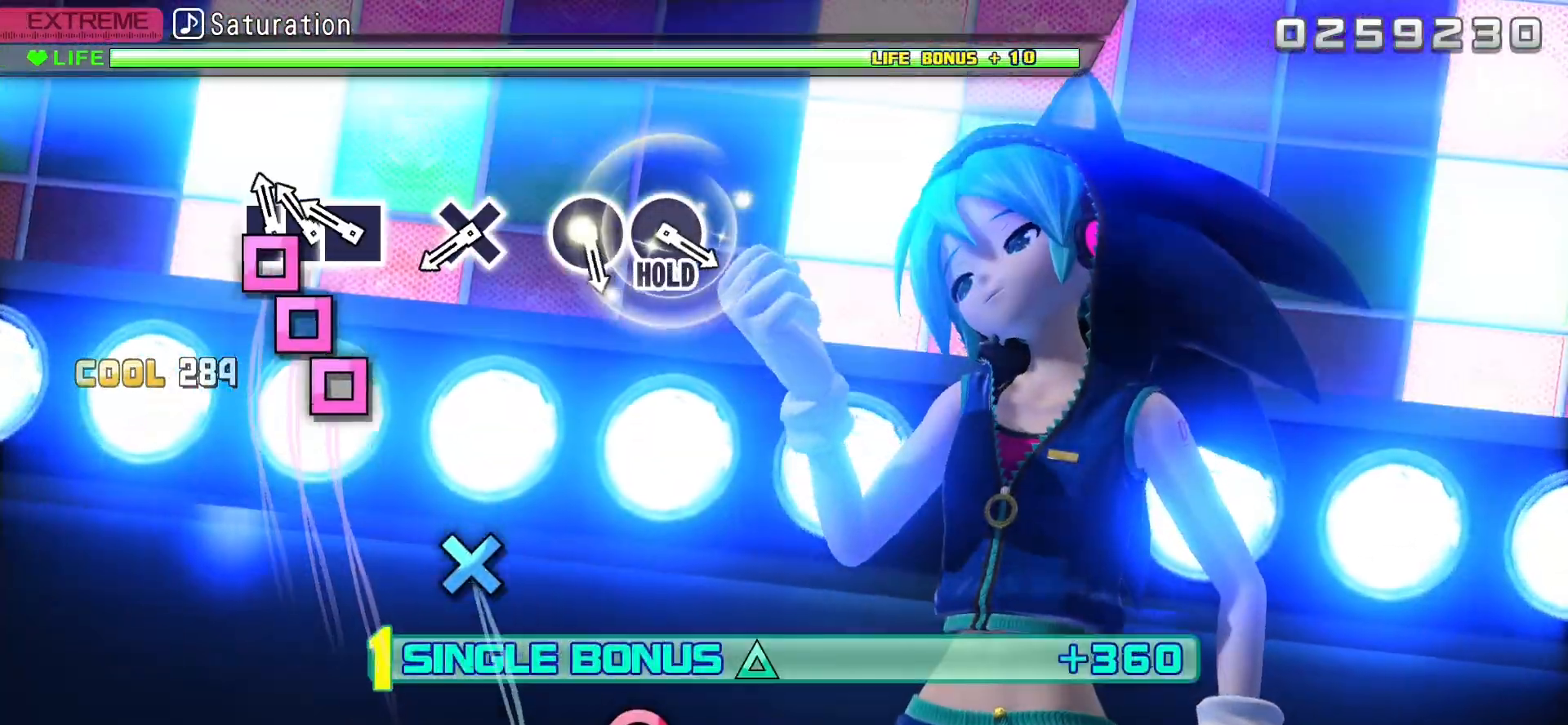
{"buttons": ["L2"], "events": [[50, "DPAD_LEFT", "down"], [183, "SQUARE", "down"], [200, "DPAD_LEFT", "up"], [283, "DPAD_LEFT", "down"], [367, "SQUARE", "up"], [400, "DPAD_LEFT", "up"]]}
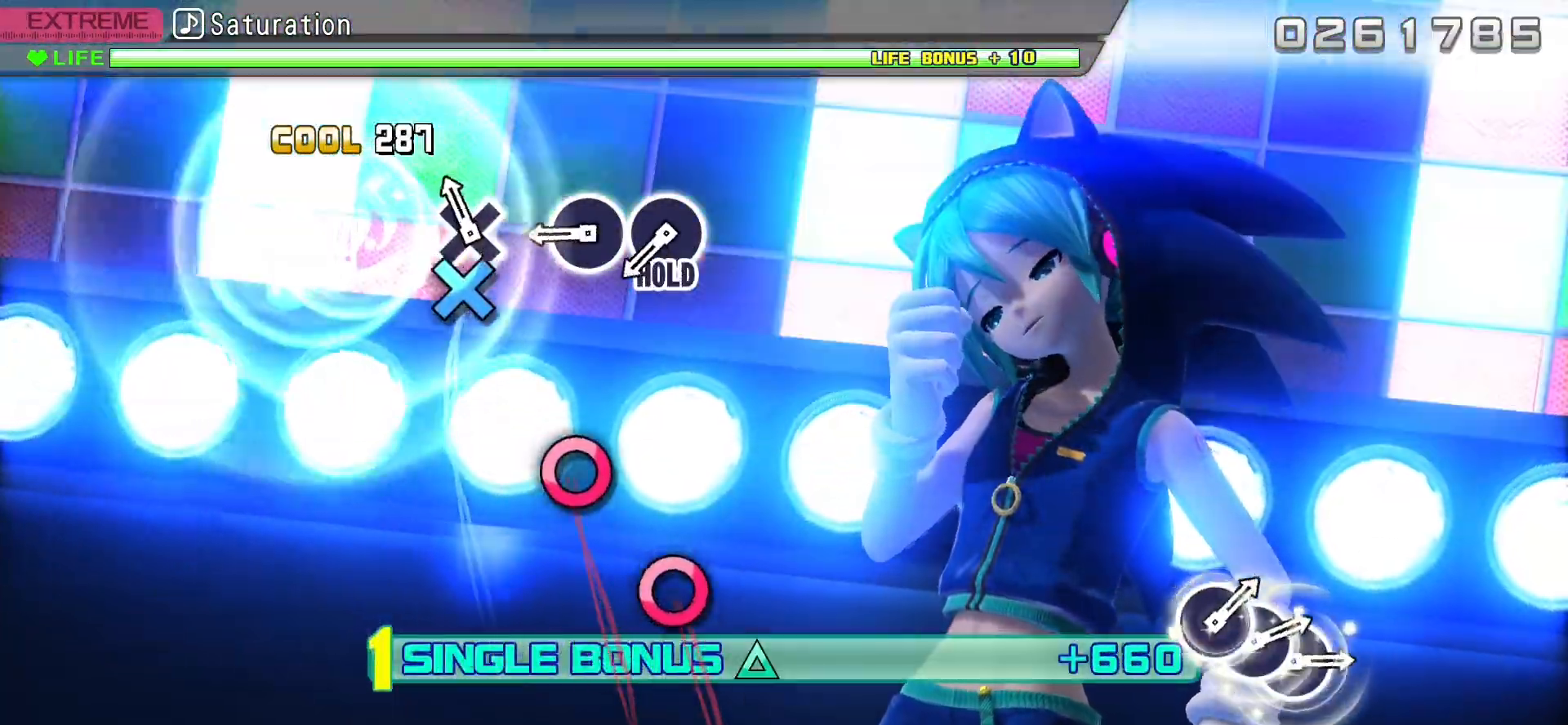
{"buttons": ["CIRCLE", "L2"], "events": [[117, "CROSS", "down"], [267, "CROSS", "up"], [450, "CIRCLE", "down"]]}
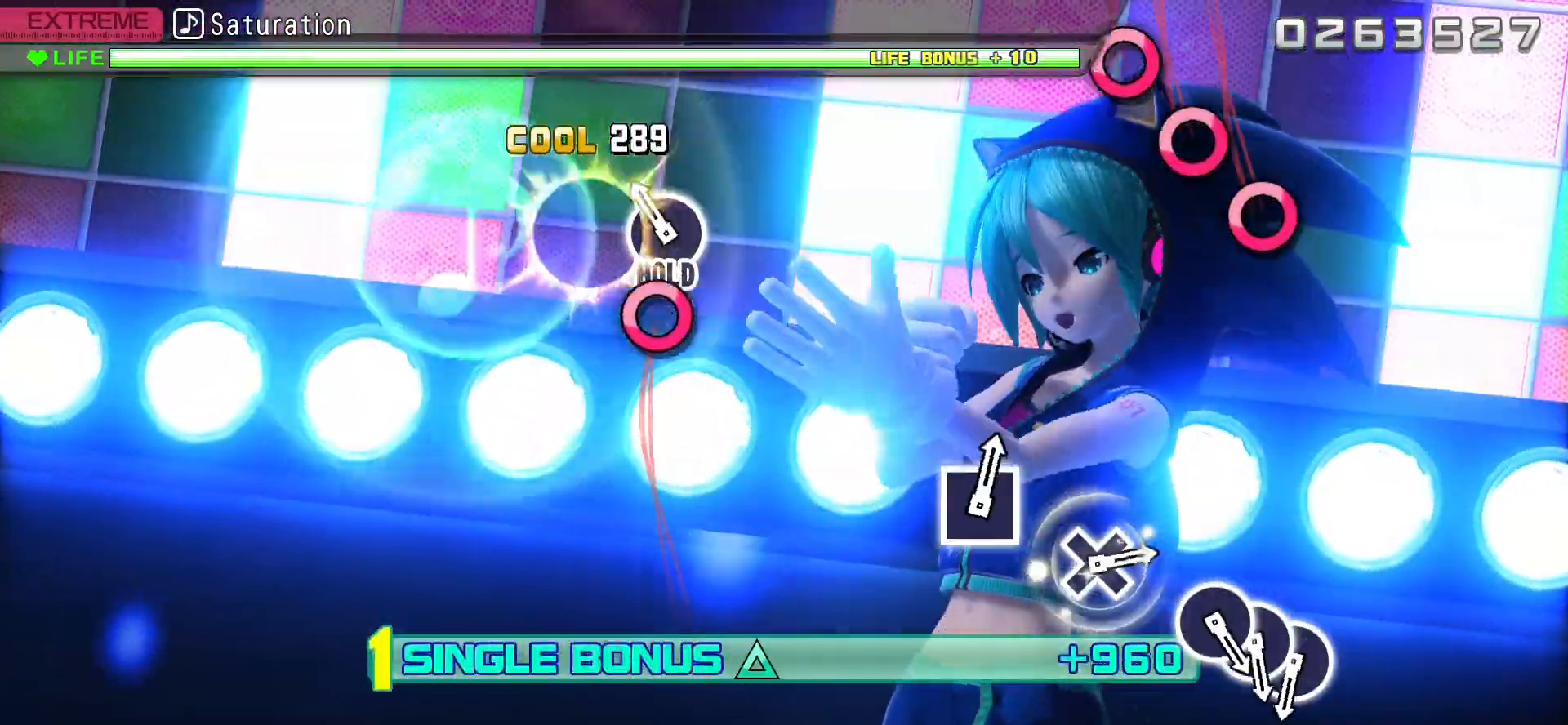
{"buttons": ["R2"], "events": [[67, "CIRCLE", "up"], [150, "CIRCLE", "down"], [250, "R2", "down"], [417, "CIRCLE", "up"], [417, "L2", "up"]]}
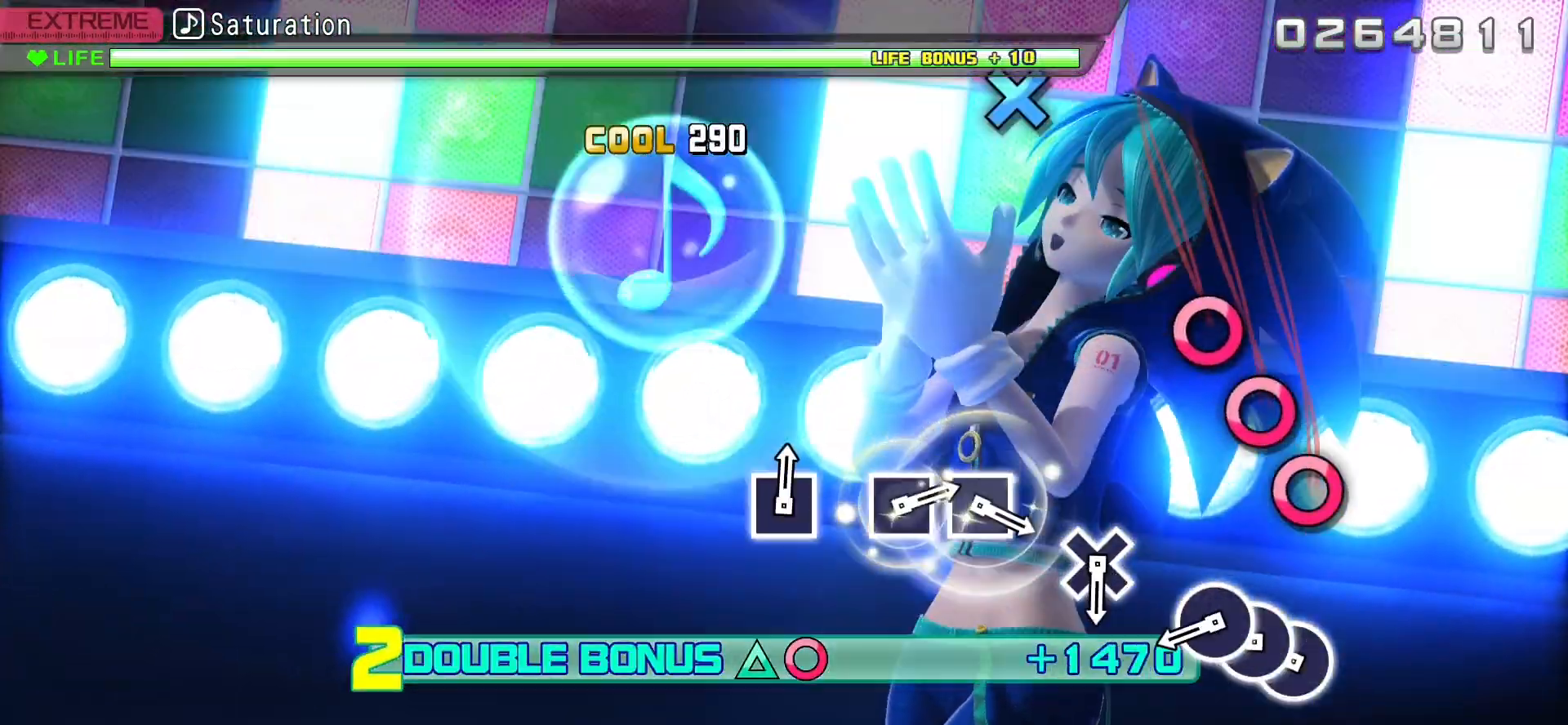
{"buttons": ["CIRCLE", "R2"], "events": [[317, "DPAD_RIGHT", "down"], [433, "CIRCLE", "down"], [467, "DPAD_RIGHT", "up"]]}
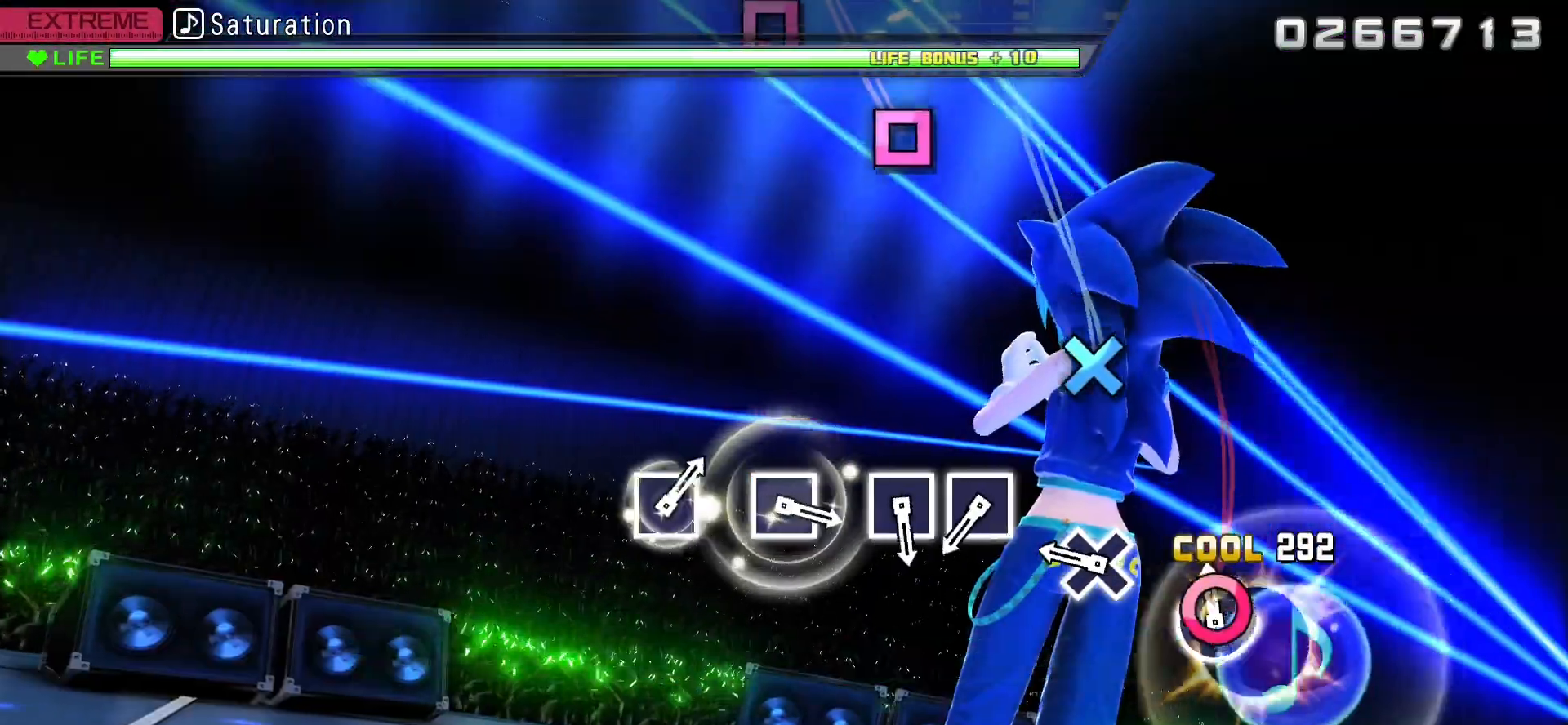
{"buttons": ["R2"], "events": [[67, "DPAD_RIGHT", "down"], [117, "CIRCLE", "up"], [167, "DPAD_RIGHT", "up"], [367, "CROSS", "down"], [500, "CROSS", "up"]]}
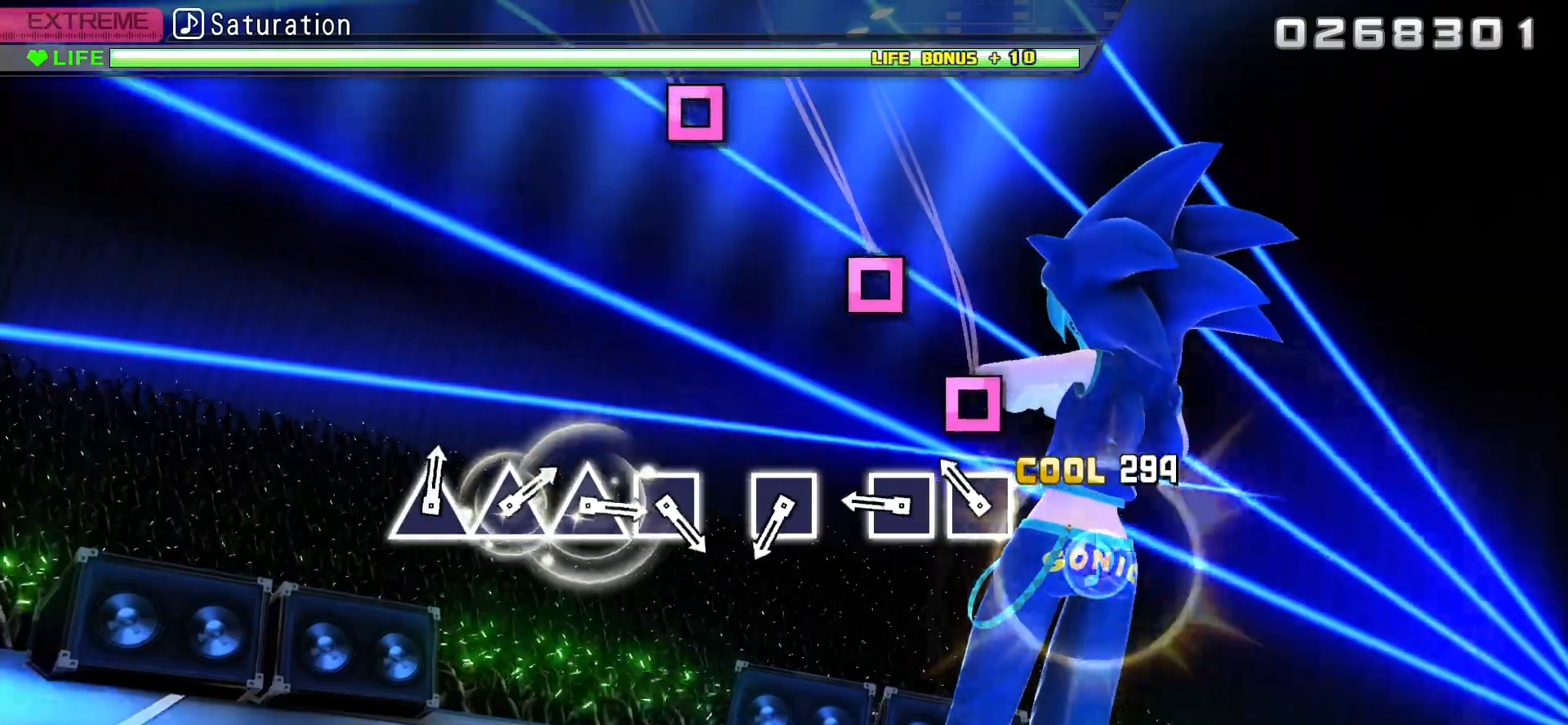
{"buttons": ["SQUARE", "R2"], "events": [[183, "SQUARE", "down"], [333, "SQUARE", "up"], [417, "SQUARE", "down"]]}
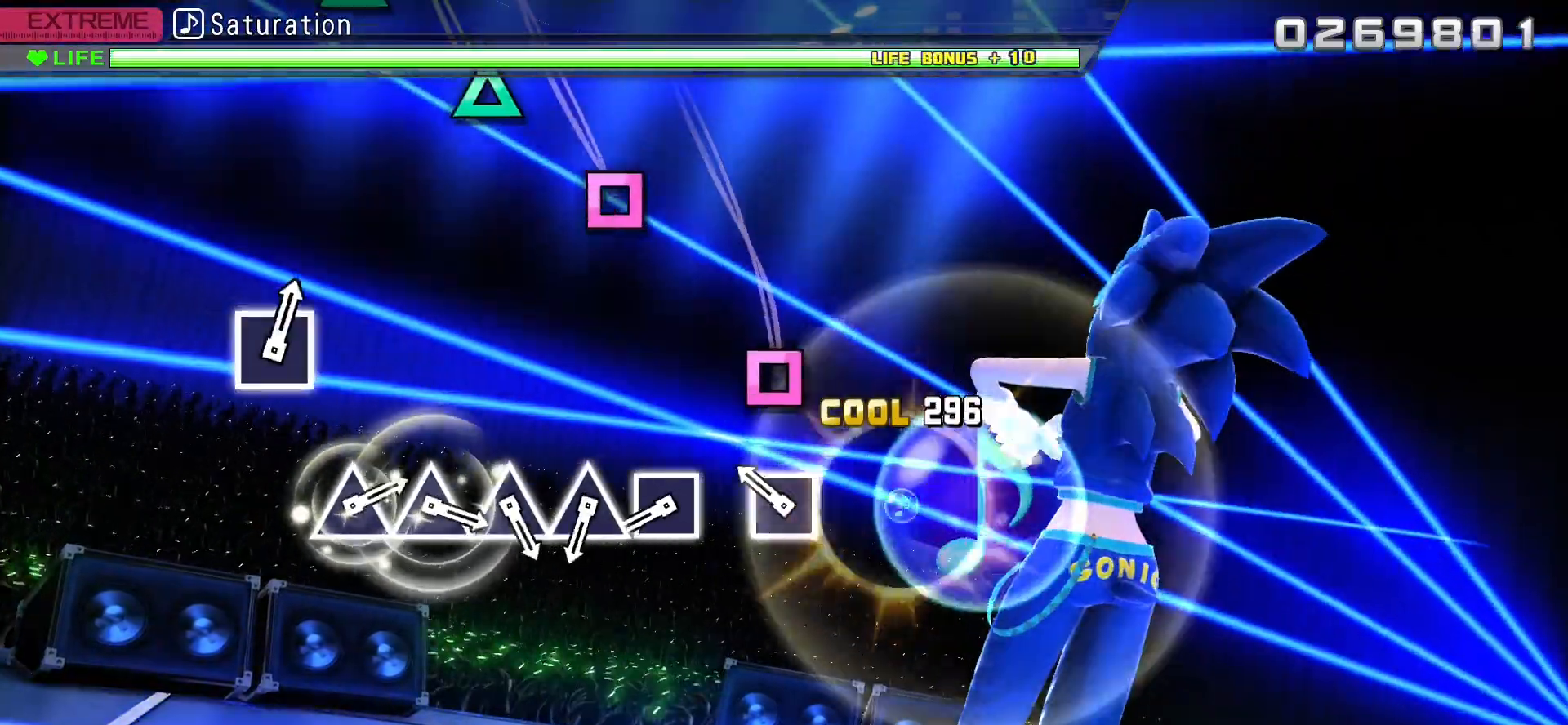
{"buttons": [], "events": [[17, "SQUARE", "up"], [33, "R2", "up"], [250, "SQUARE", "down"], [383, "SQUARE", "up"]]}
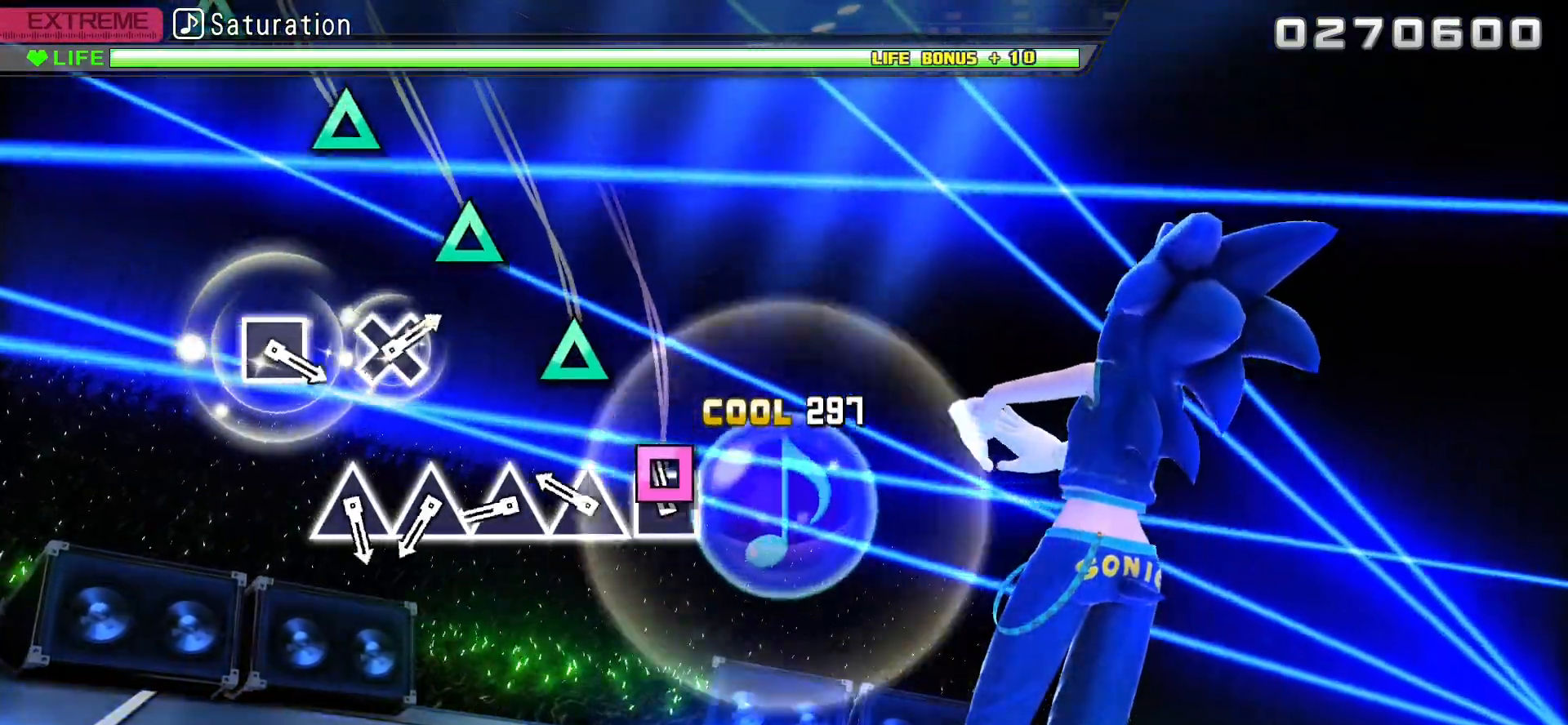
{"buttons": ["TRIANGLE"], "events": [[67, "SQUARE", "down"], [167, "SQUARE", "up"], [283, "TRIANGLE", "down"], [433, "TRIANGLE", "up"], [500, "TRIANGLE", "down"]]}
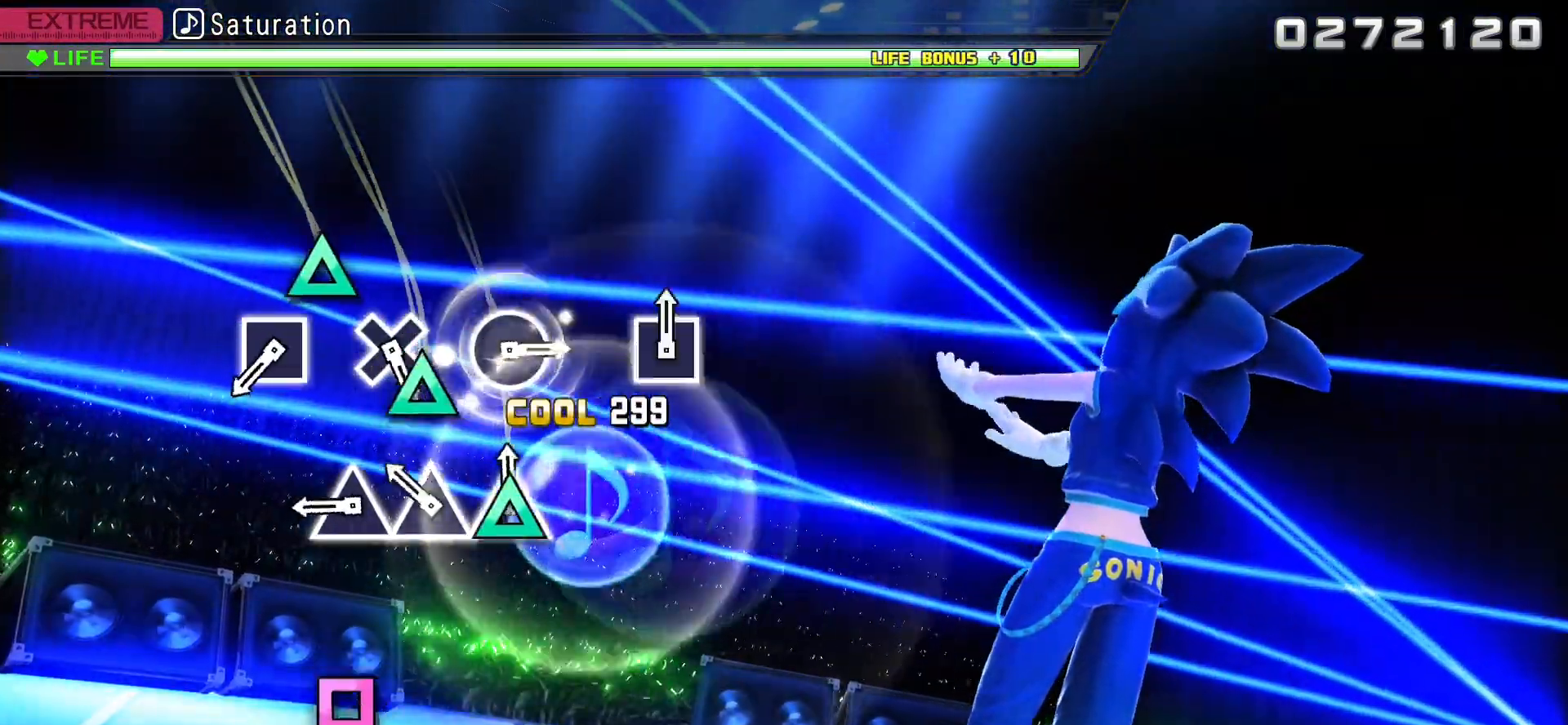
{"buttons": ["TRIANGLE"], "events": [[117, "TRIANGLE", "up"], [217, "TRIANGLE", "down"], [333, "TRIANGLE", "up"], [450, "TRIANGLE", "down"]]}
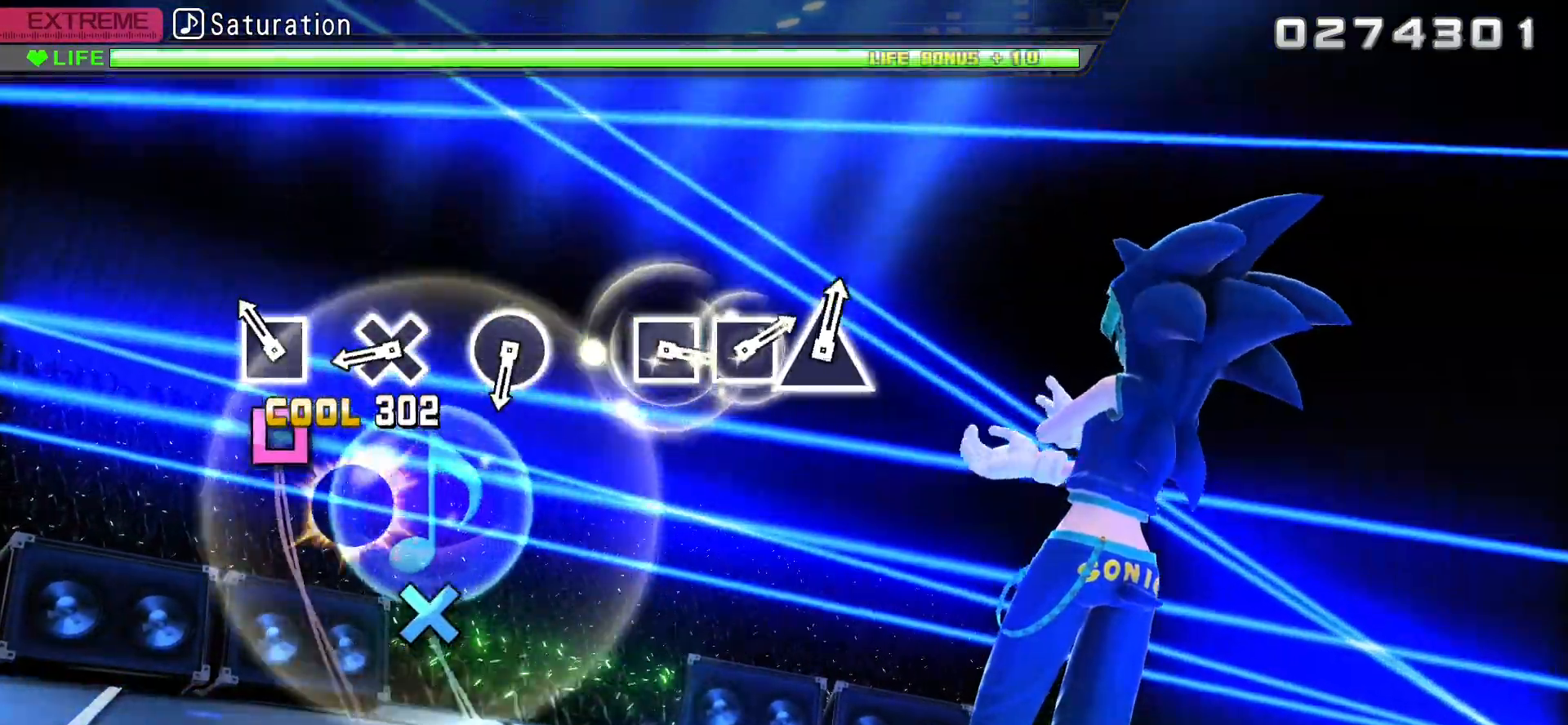
{"buttons": ["CROSS"], "events": [[67, "TRIANGLE", "up"], [167, "SQUARE", "down"], [333, "SQUARE", "up"], [483, "CROSS", "down"]]}
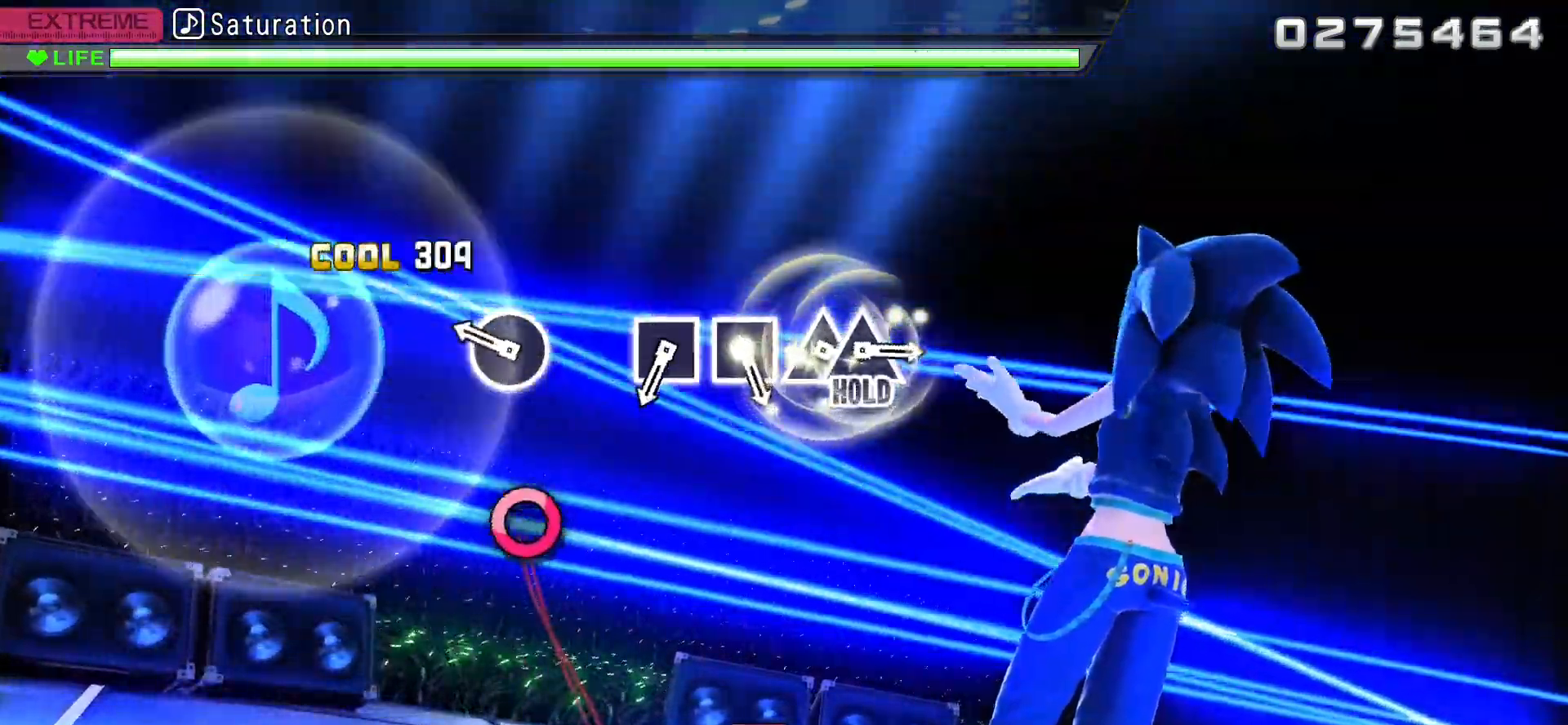
{"buttons": [], "events": [[133, "CROSS", "up"], [317, "CIRCLE", "down"], [500, "CIRCLE", "up"]]}
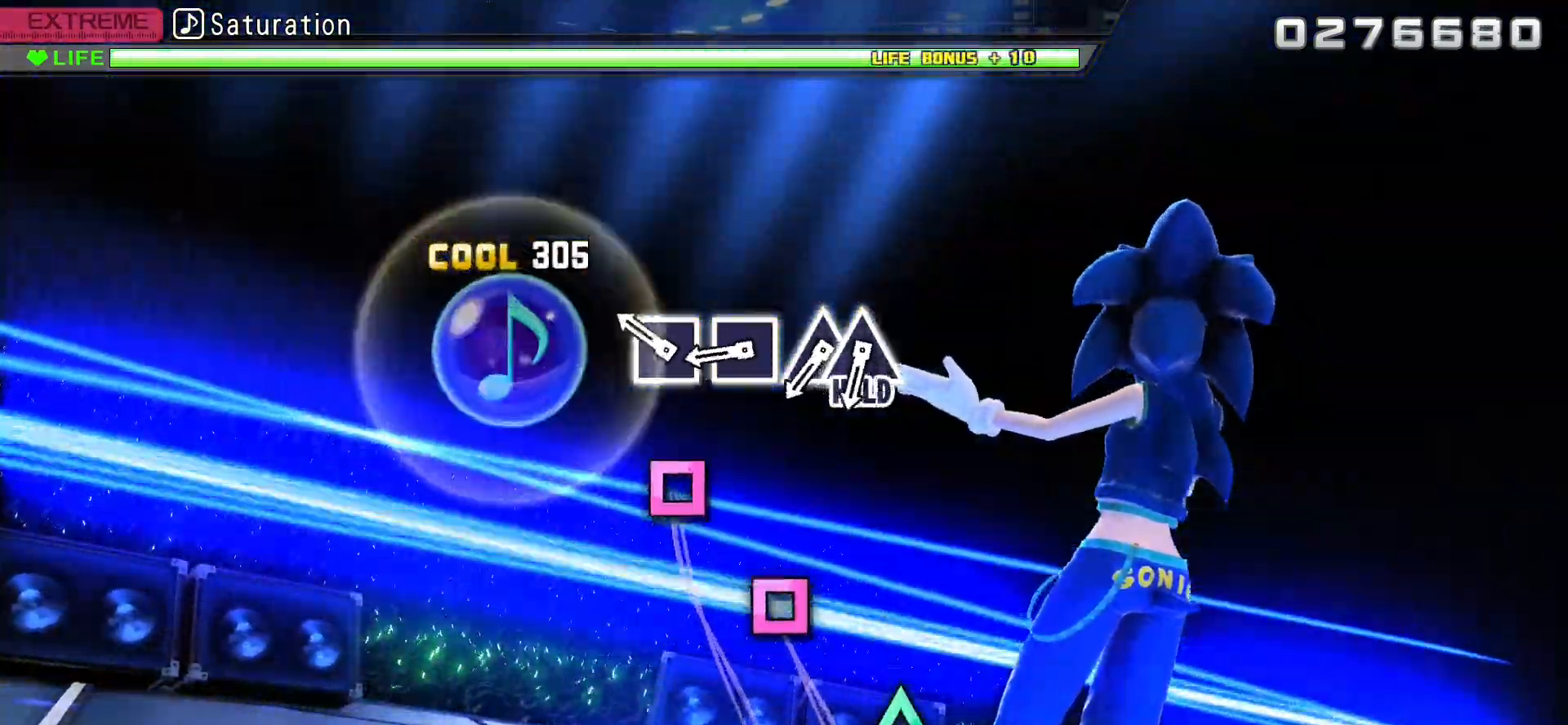
{"buttons": ["SQUARE"], "events": [[250, "SQUARE", "down"], [383, "SQUARE", "up"], [483, "SQUARE", "down"]]}
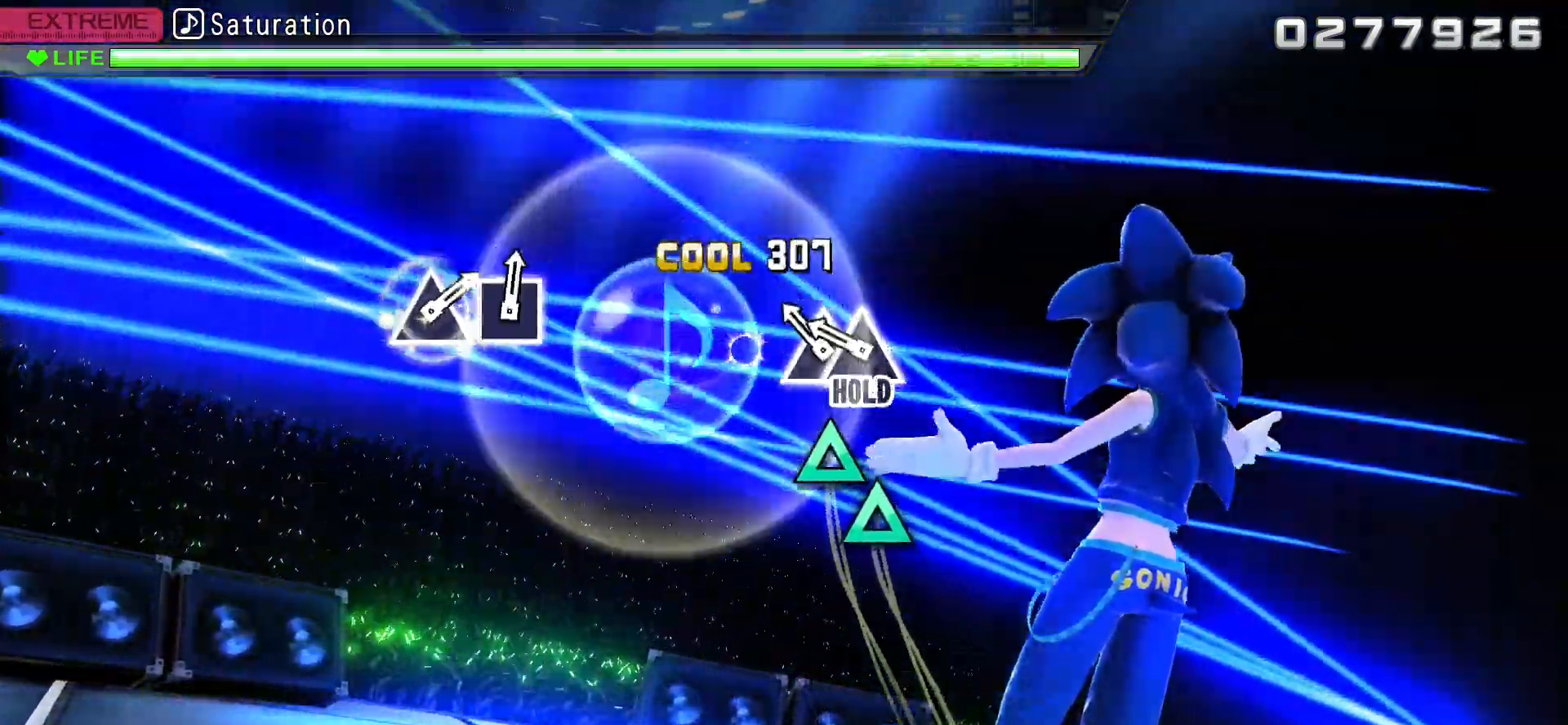
{"buttons": ["TRIANGLE", "DPAD_UP"], "events": [[133, "SQUARE", "up"], [167, "DPAD_UP", "down"], [283, "TRIANGLE", "down"]]}
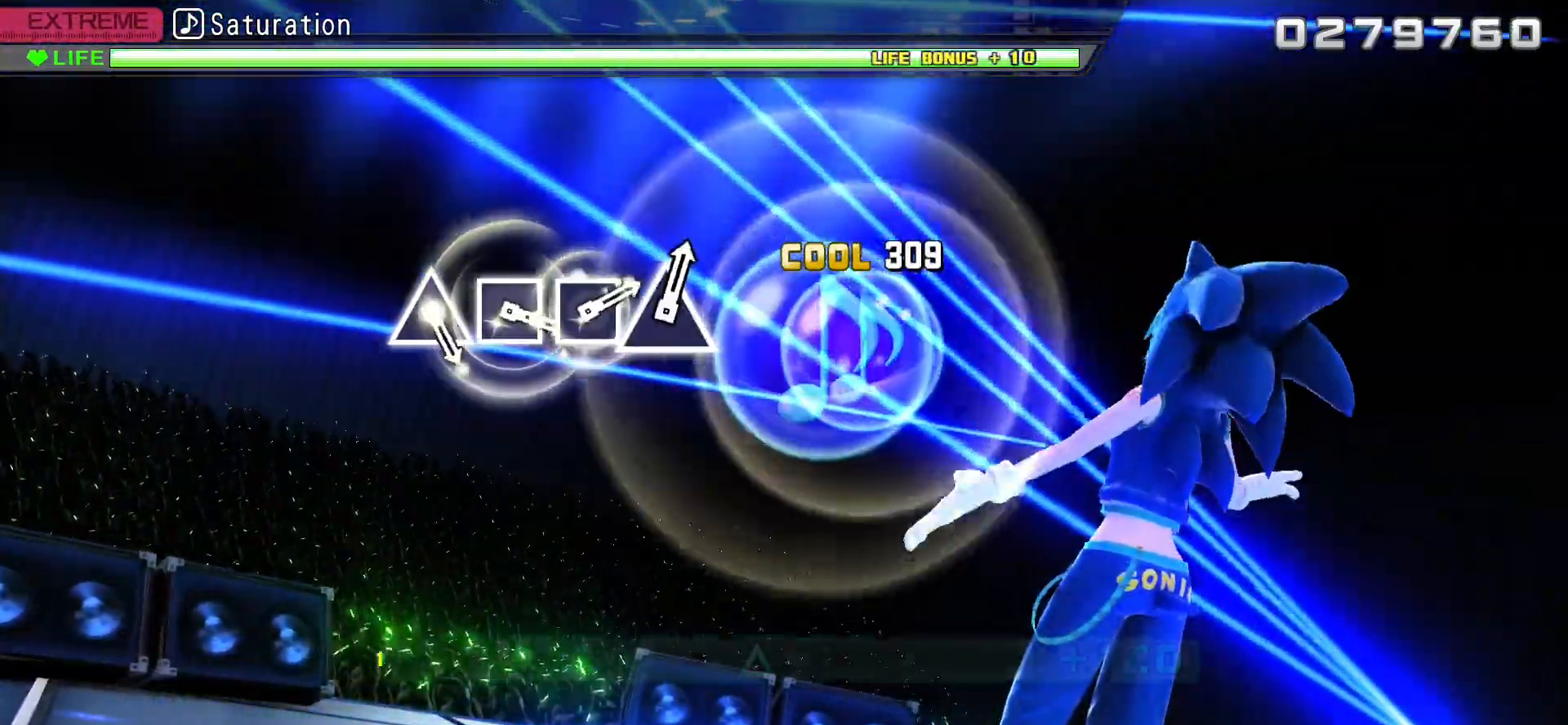
{"buttons": ["L2"], "events": [[17, "L2", "down"], [100, "DPAD_UP", "up"], [200, "TRIANGLE", "up"]]}
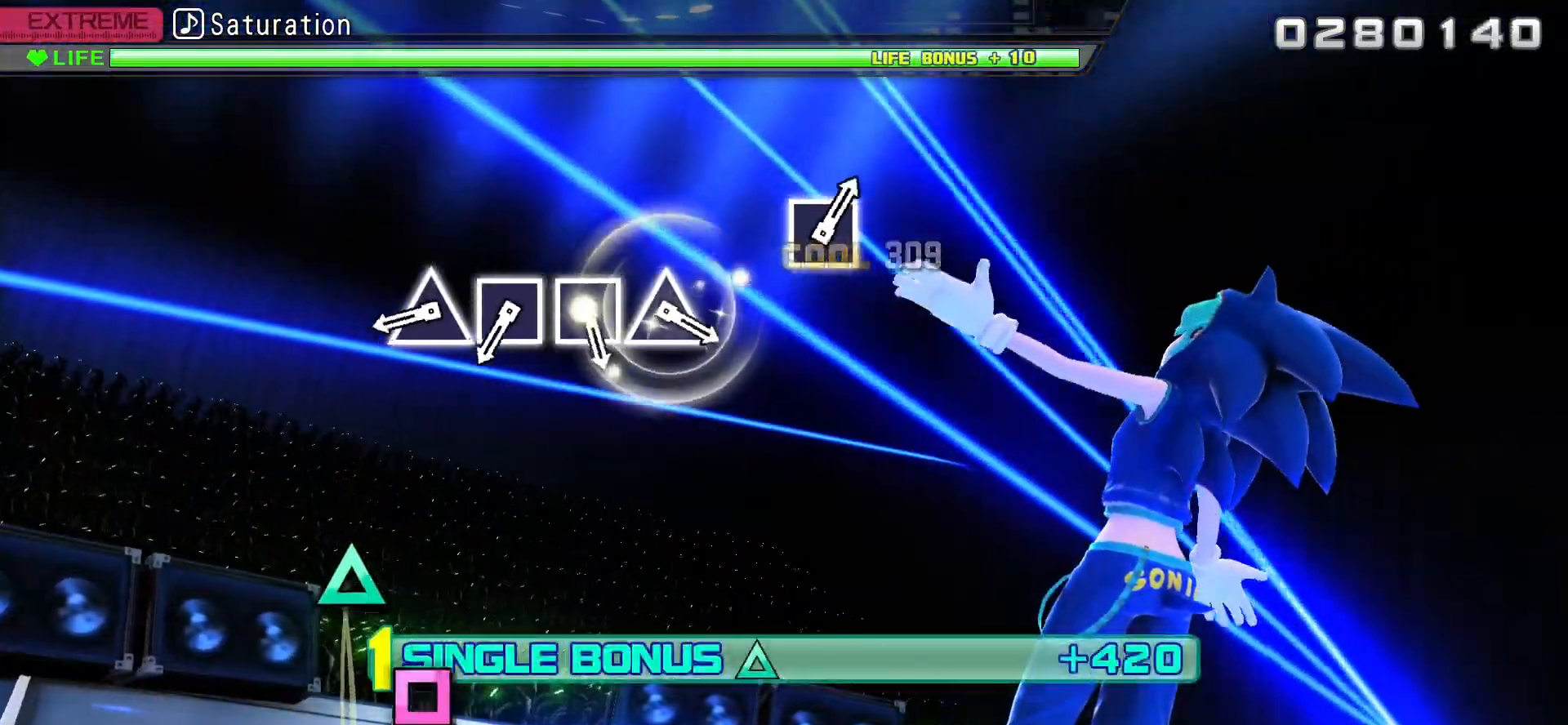
{"buttons": ["TRIANGLE", "L2"], "events": [[500, "TRIANGLE", "down"]]}
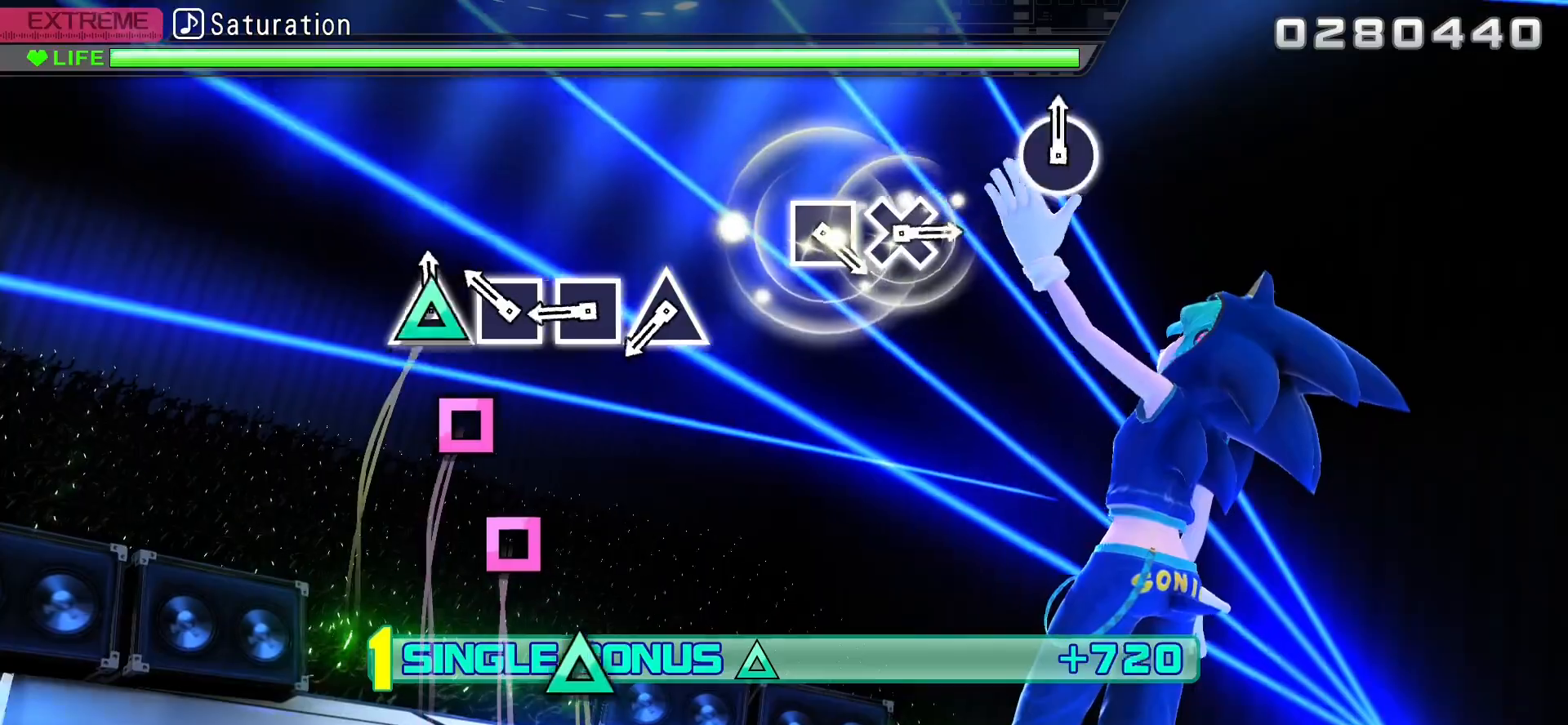
{"buttons": ["SQUARE", "L2"], "events": [[133, "TRIANGLE", "up"], [233, "SQUARE", "down"], [367, "SQUARE", "up"], [450, "SQUARE", "down"]]}
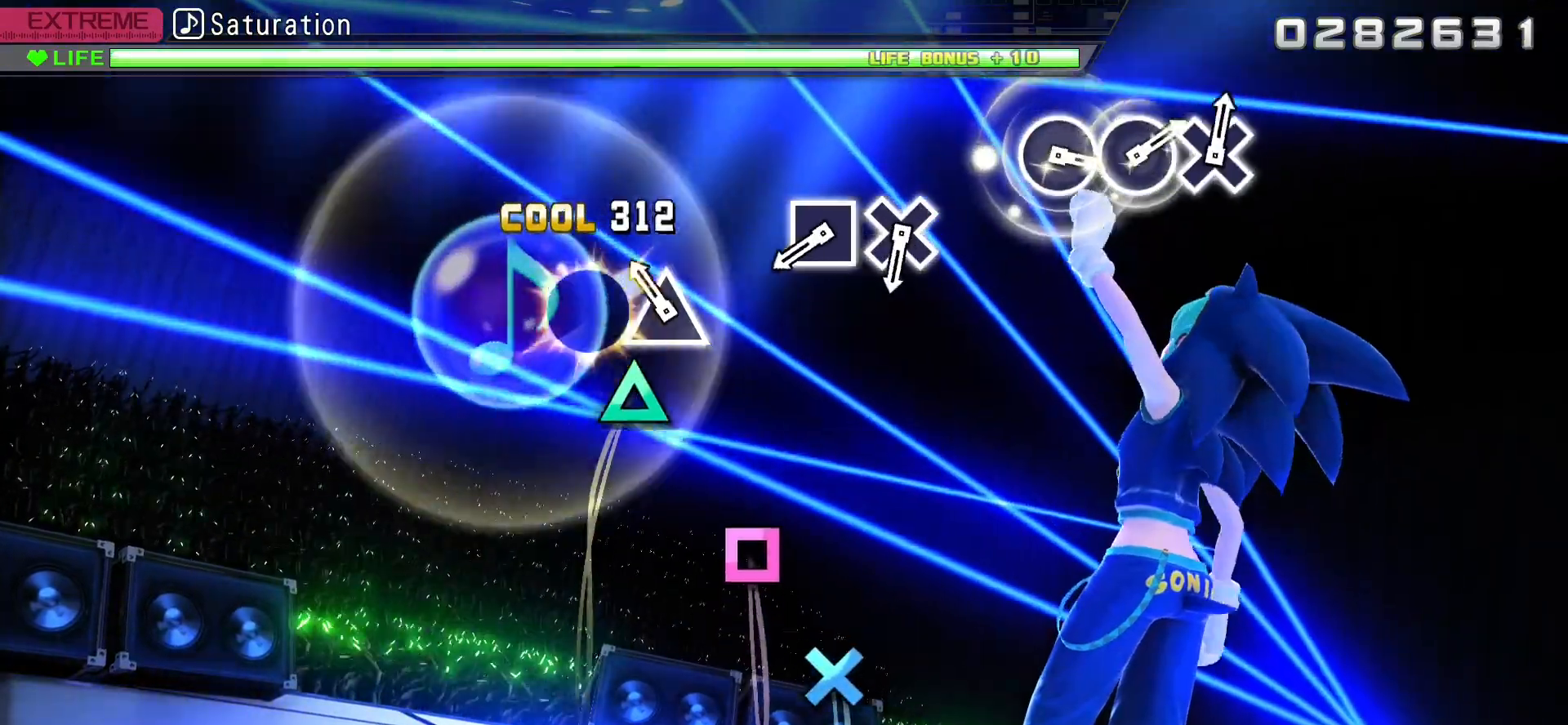
{"buttons": [], "events": [[67, "SQUARE", "up"], [167, "TRIANGLE", "down"], [250, "L2", "up"], [317, "TRIANGLE", "up"]]}
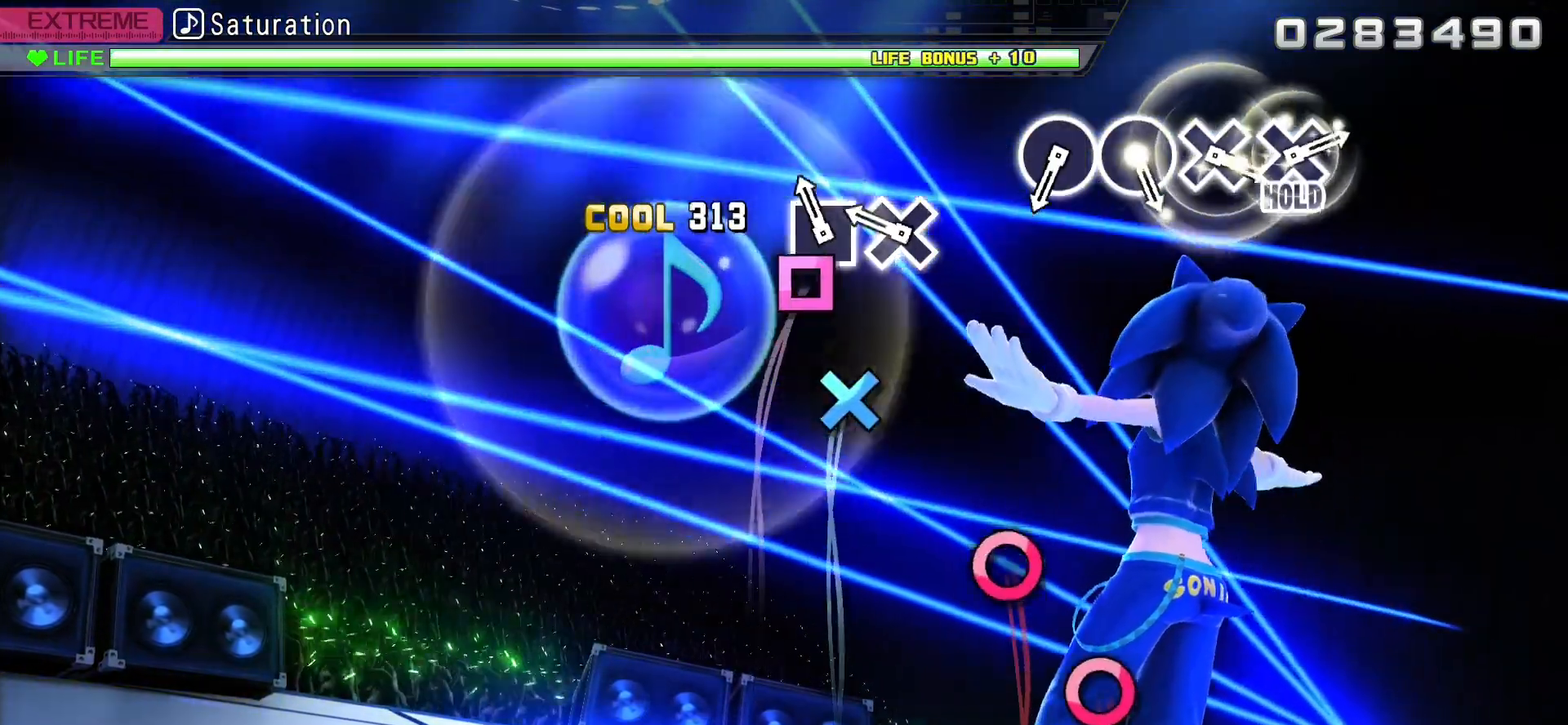
{"buttons": [], "events": [[83, "SQUARE", "down"], [217, "SQUARE", "up"], [300, "CROSS", "down"], [433, "CROSS", "up"]]}
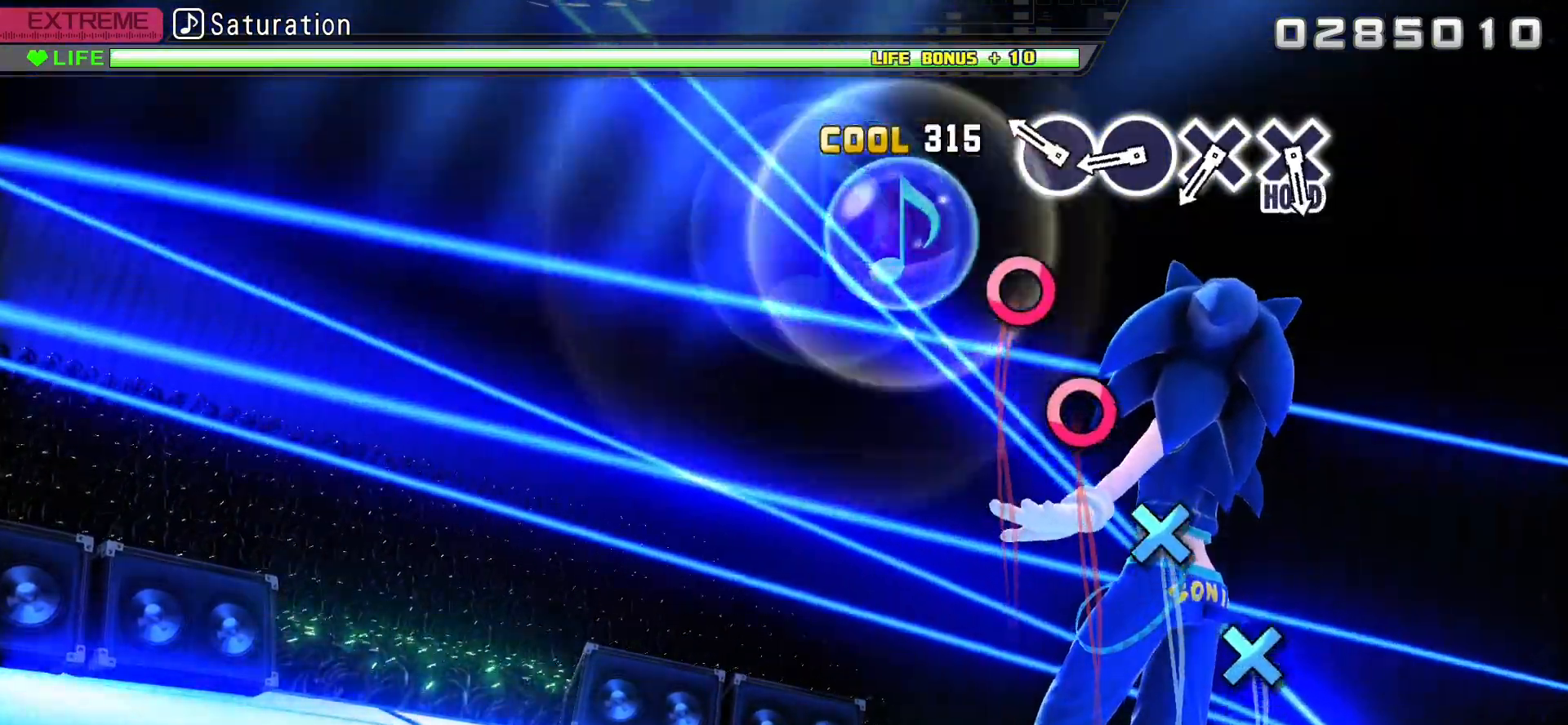
{"buttons": ["CIRCLE"], "events": [[267, "CIRCLE", "down"], [400, "CIRCLE", "up"], [483, "CIRCLE", "down"]]}
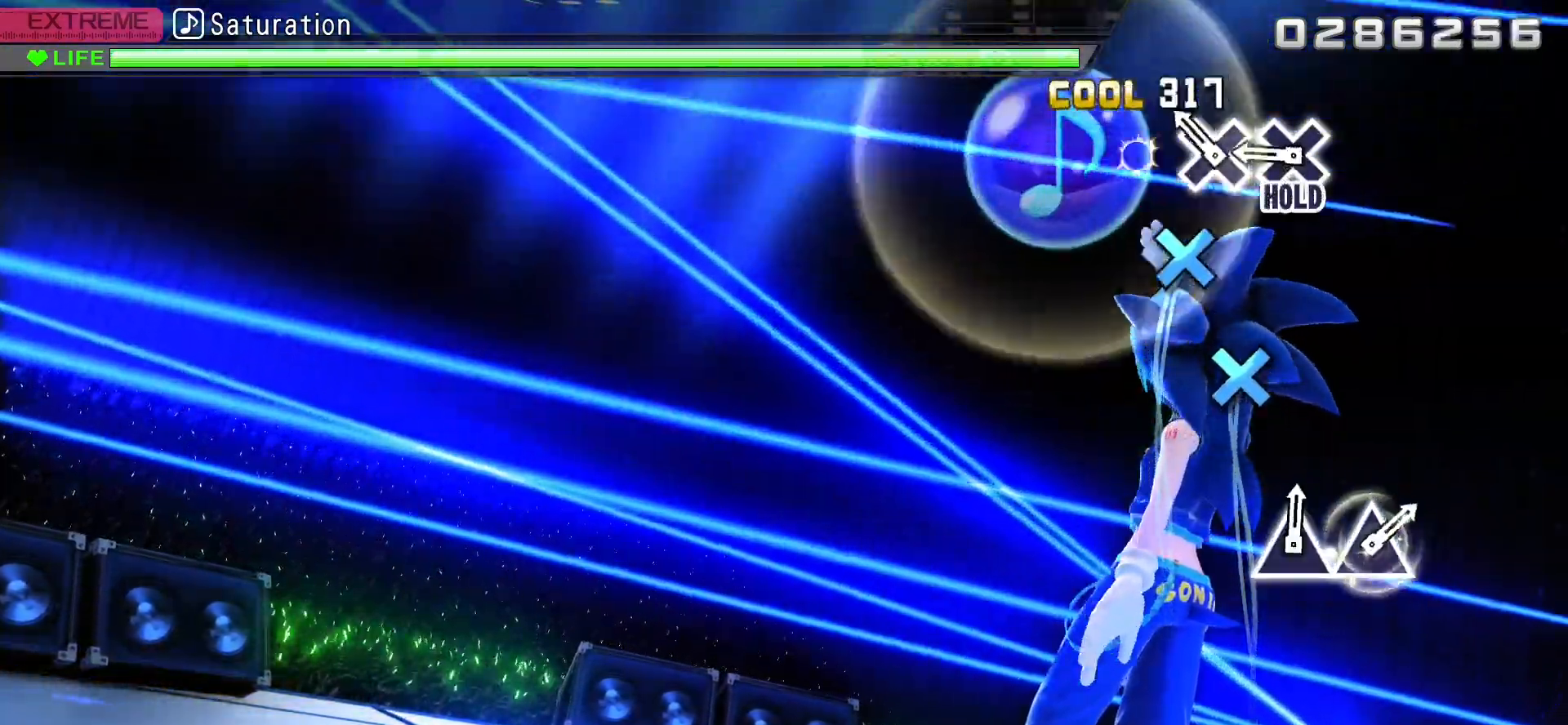
{"buttons": ["CROSS"], "events": [[100, "CIRCLE", "up"], [200, "CROSS", "down"], [333, "CROSS", "up"], [417, "CROSS", "down"]]}
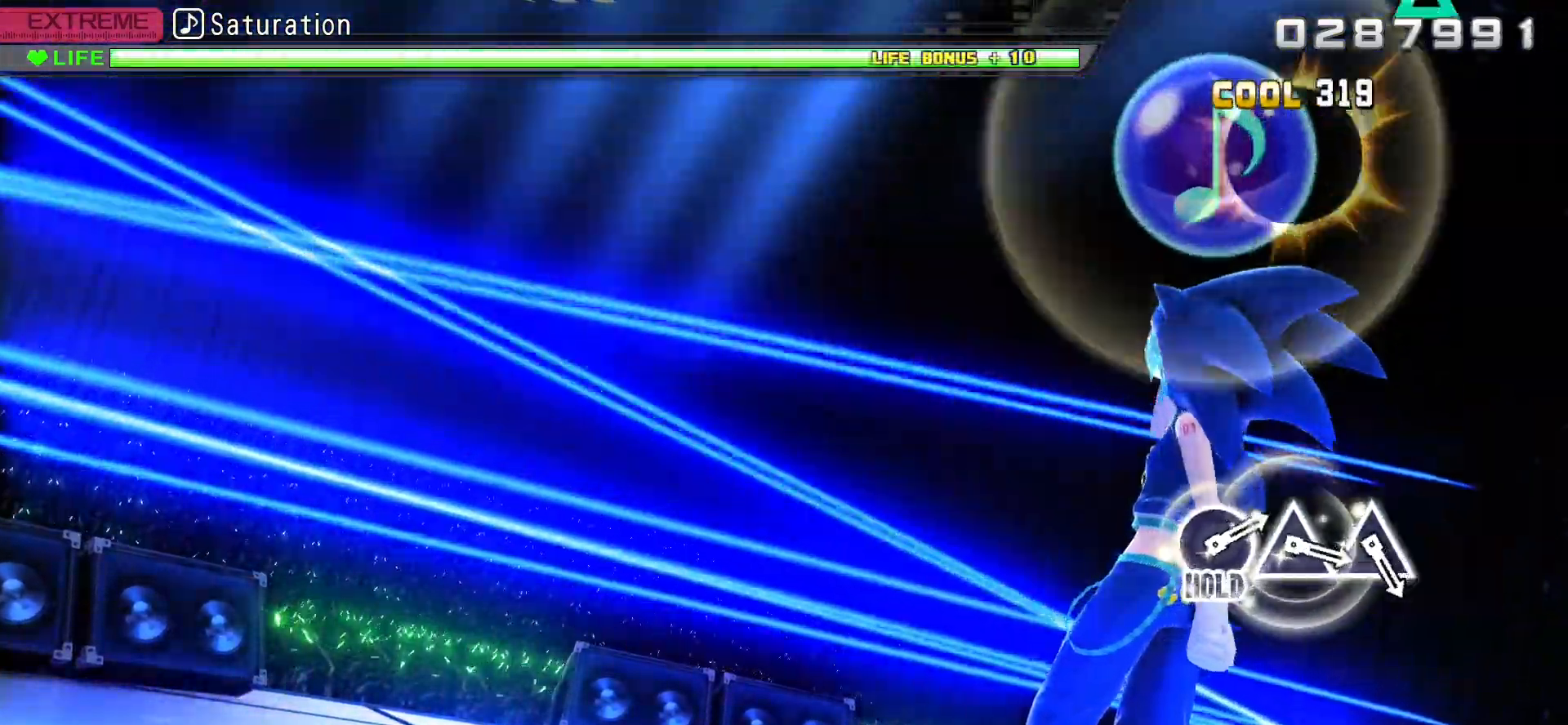
{"buttons": ["L2"], "events": [[83, "L2", "down"], [367, "CROSS", "up"]]}
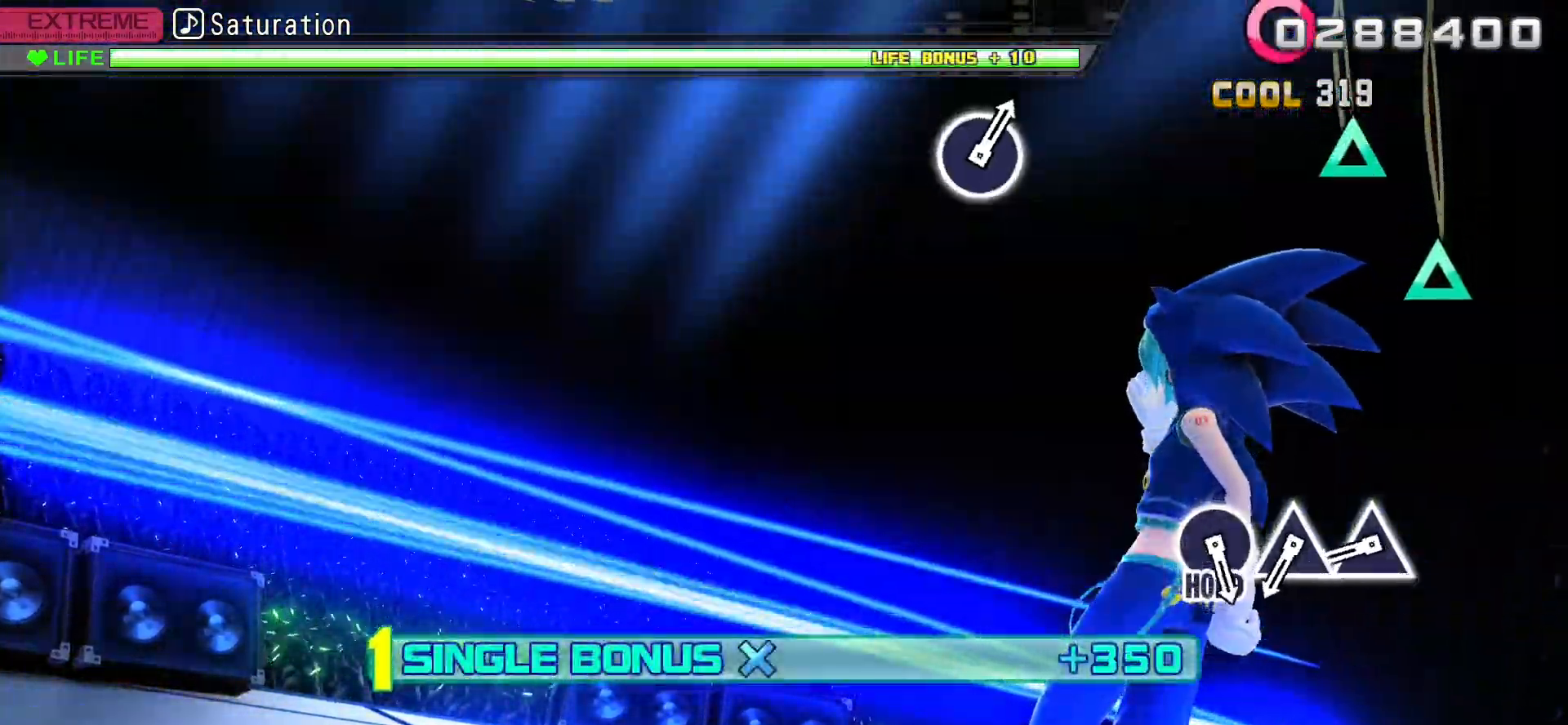
{"buttons": ["TRIANGLE", "L2"], "events": [[500, "TRIANGLE", "down"]]}
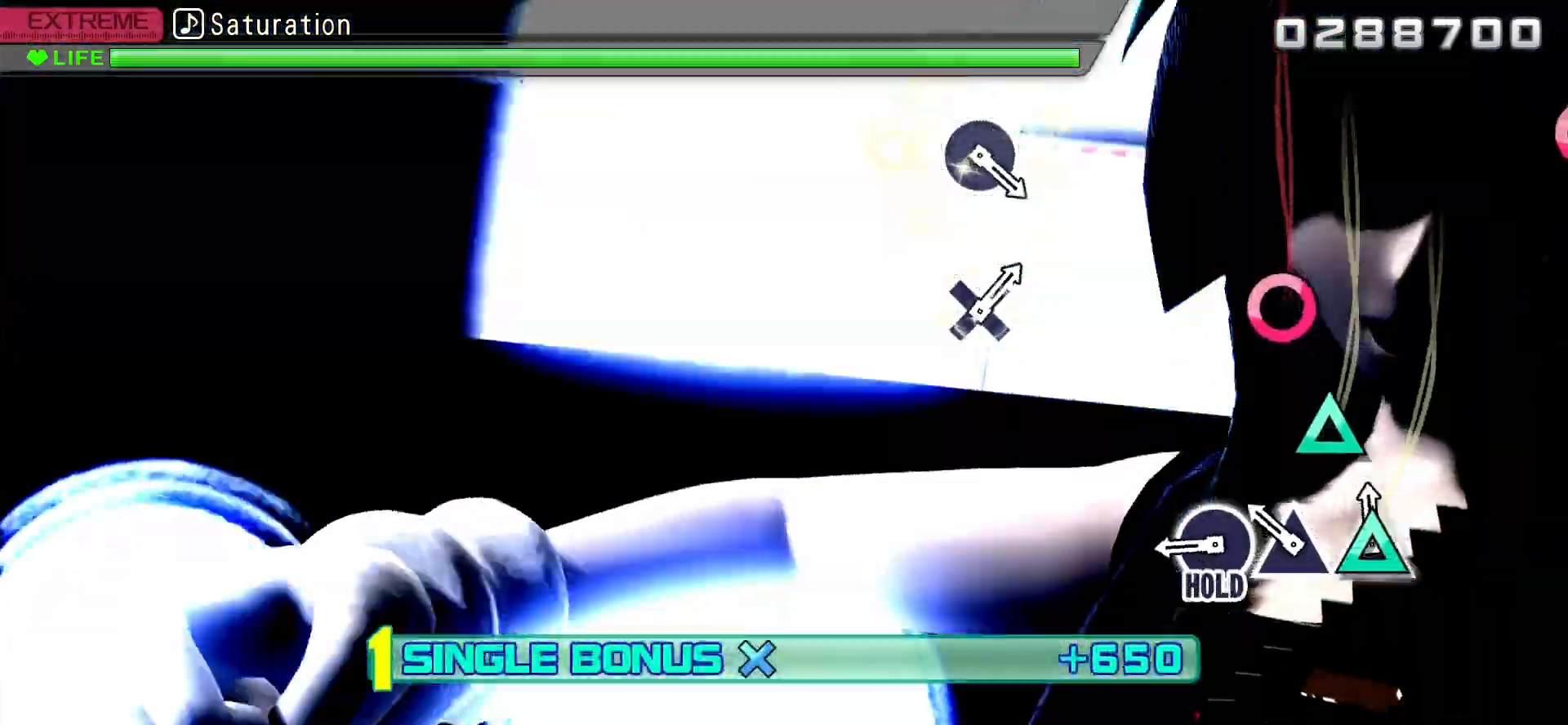
{"buttons": ["CIRCLE", "L2"], "events": [[150, "TRIANGLE", "up"], [217, "TRIANGLE", "down"], [333, "TRIANGLE", "up"], [433, "CIRCLE", "down"]]}
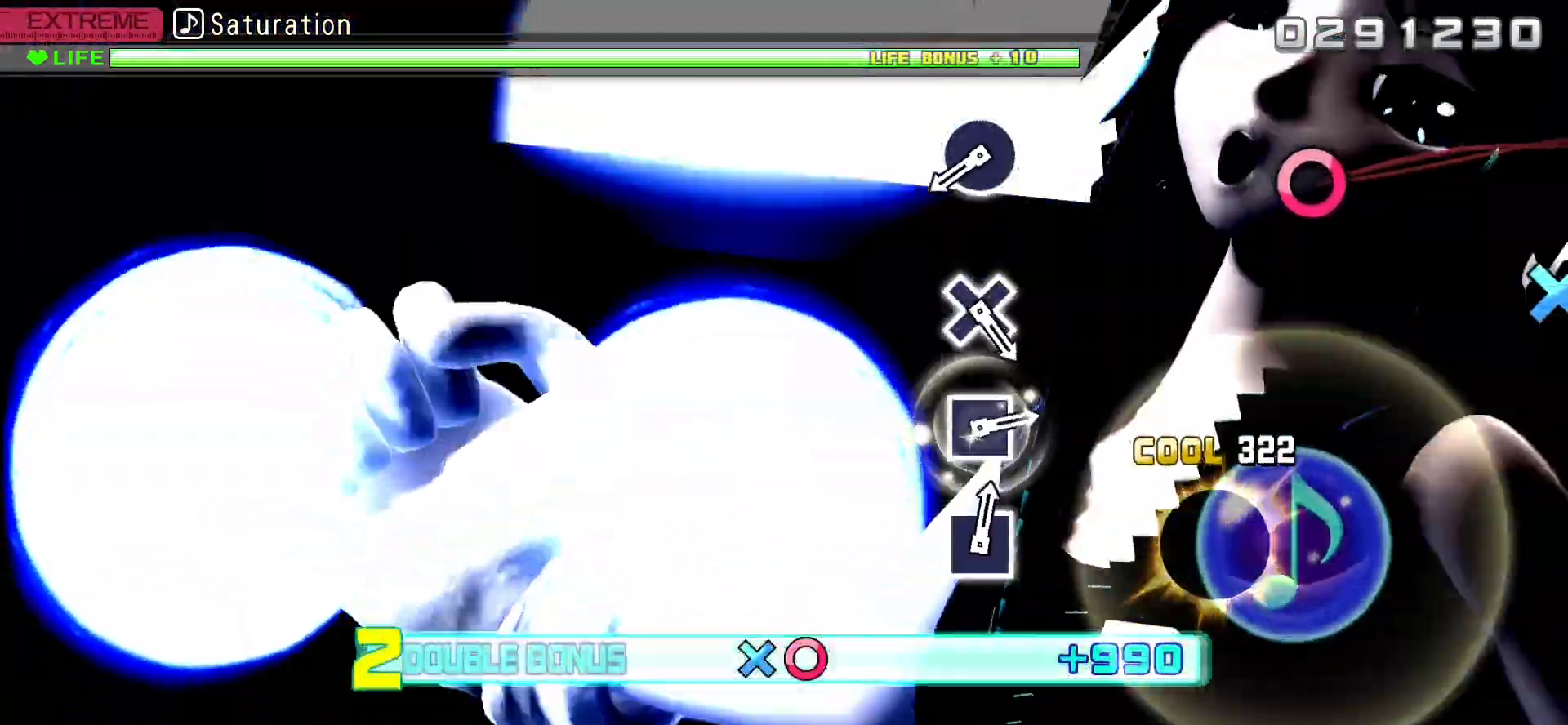
{"buttons": ["R2"], "events": [[17, "R2", "down"], [167, "CIRCLE", "up"], [200, "L2", "up"]]}
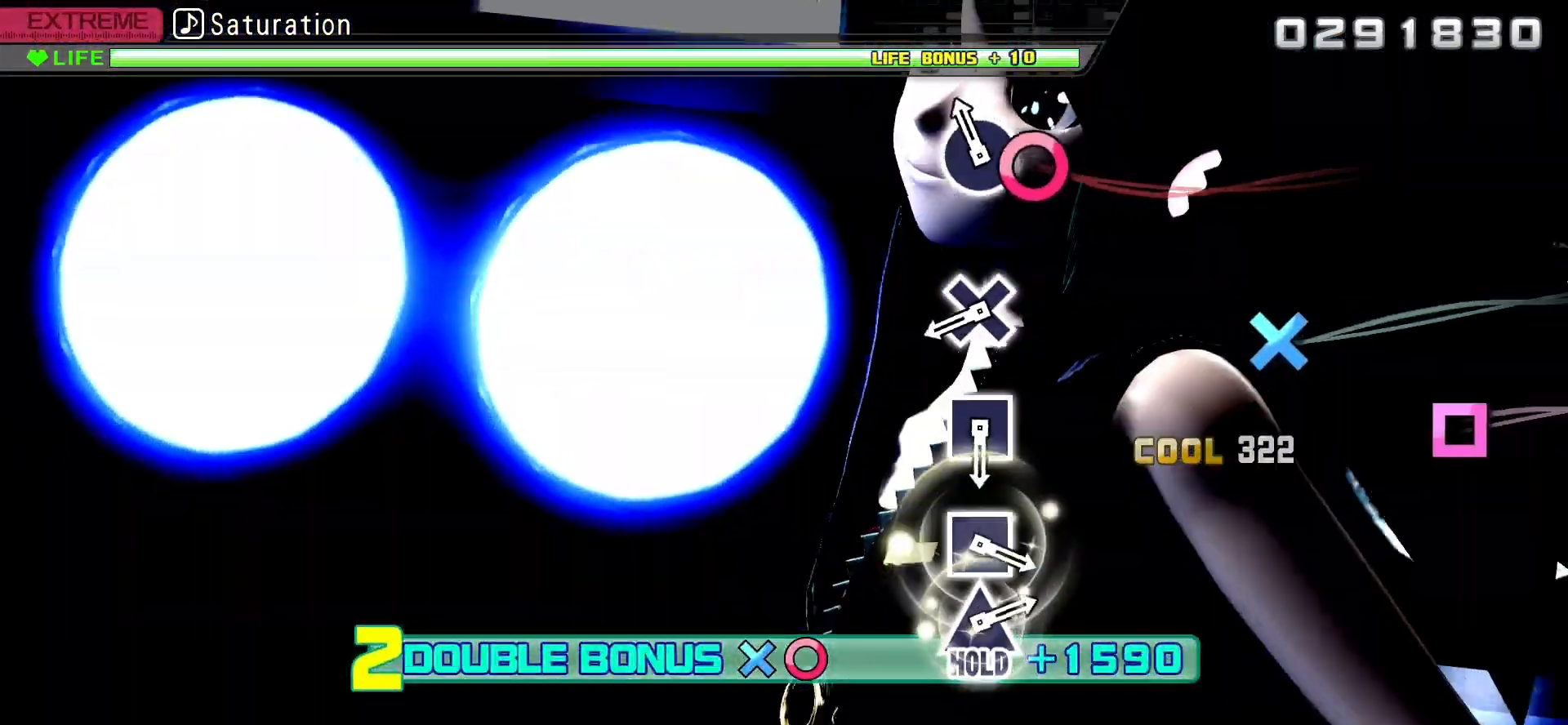
{"buttons": ["R2"], "events": [[117, "CIRCLE", "down"], [300, "CIRCLE", "up"]]}
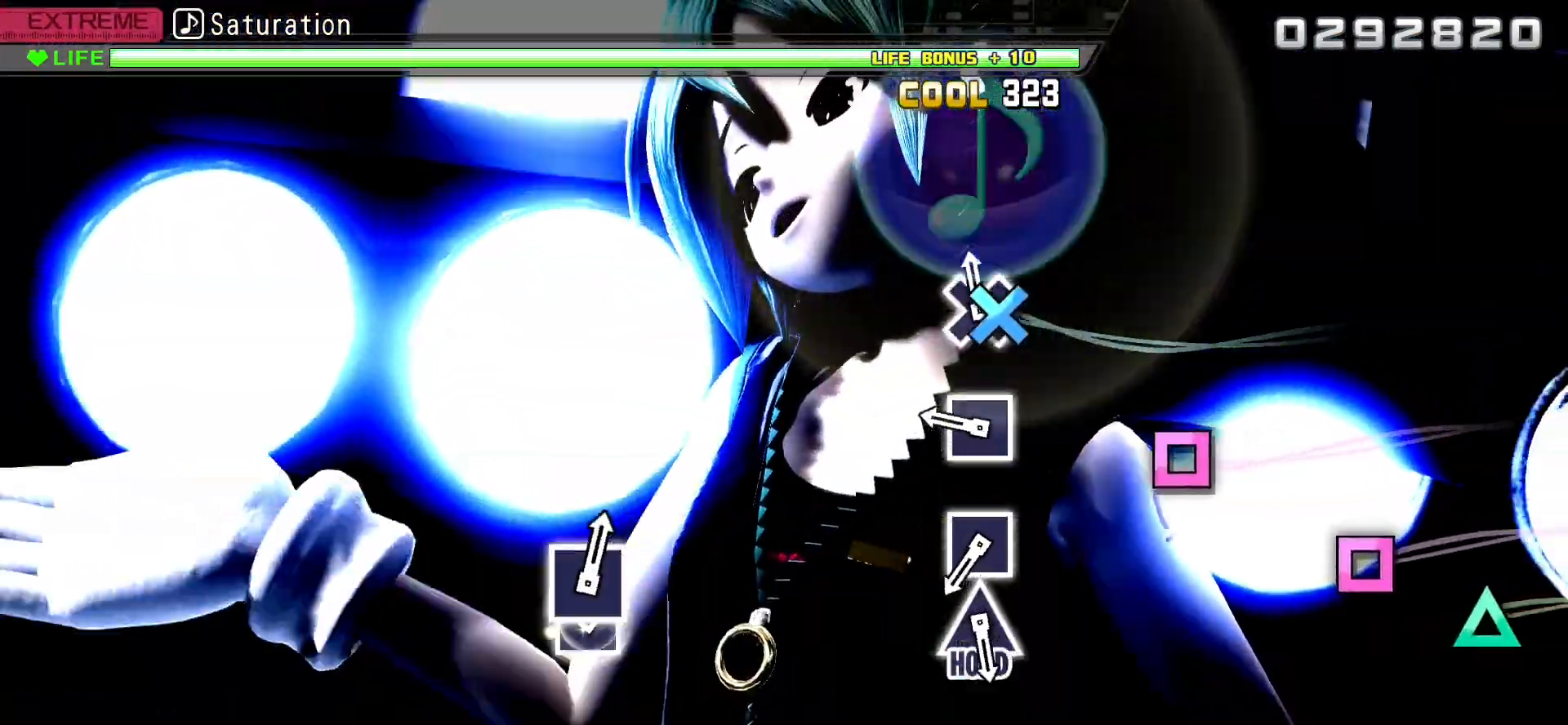
{"buttons": ["SQUARE", "R2"], "events": [[50, "CROSS", "down"], [200, "CROSS", "up"], [383, "SQUARE", "down"]]}
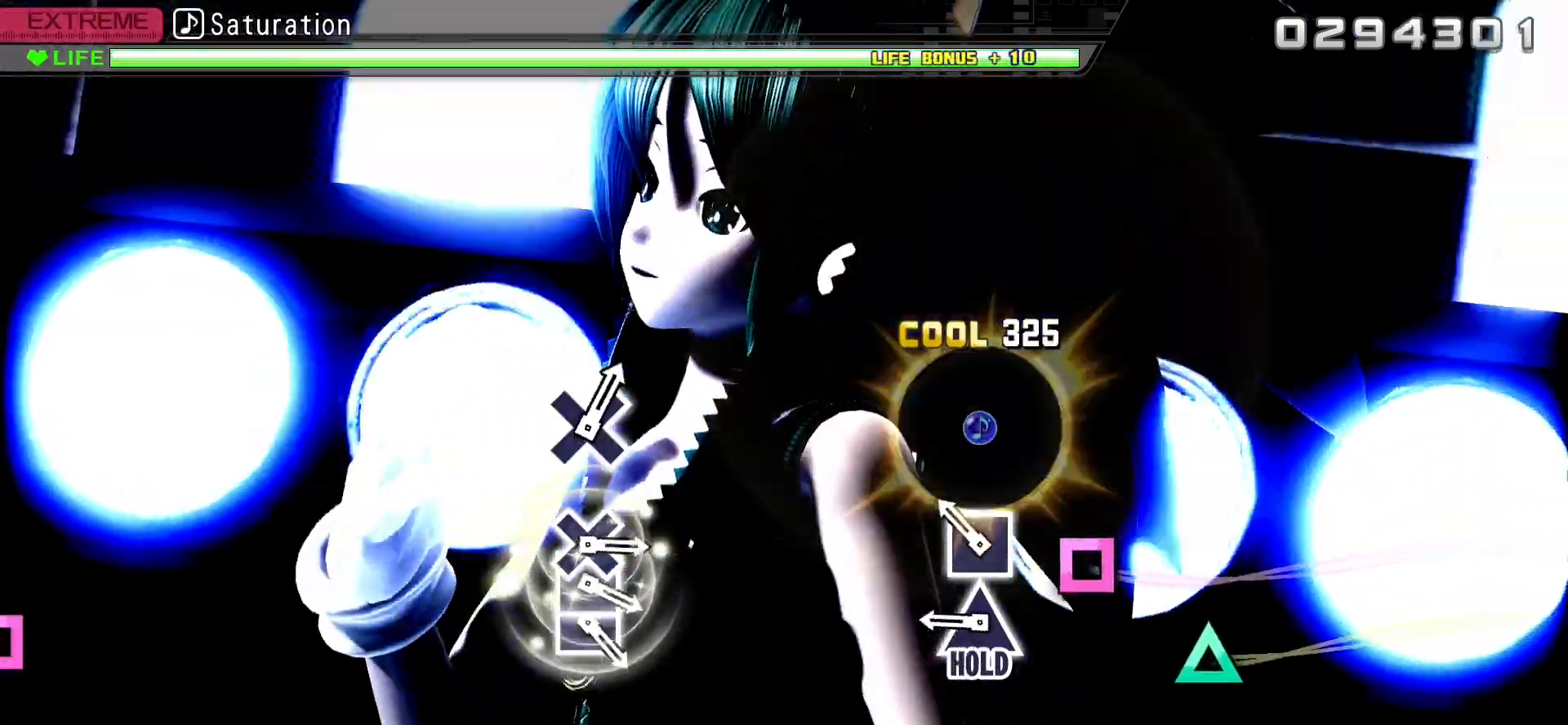
{"buttons": ["TRIANGLE", "R2"], "events": [[50, "SQUARE", "up"], [233, "SQUARE", "down"], [333, "SQUARE", "up"], [400, "TRIANGLE", "down"]]}